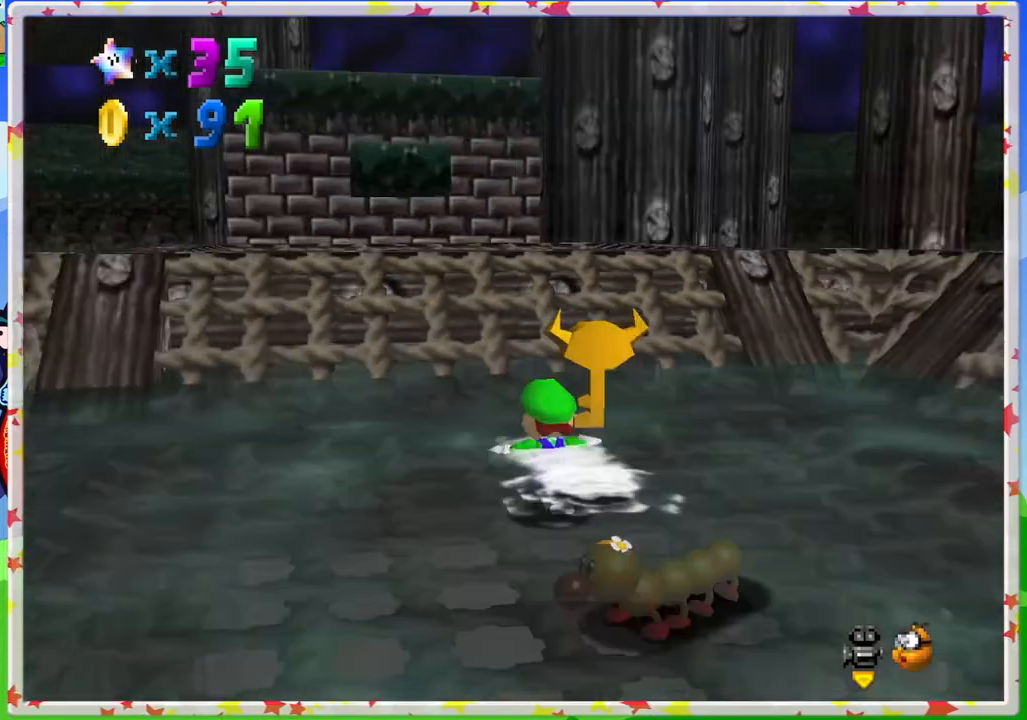
Gameplay with a controller (Nintendo layout); each line is a JSON object with the inputs held at the frame after it. "events" lists button and stick changes between this image and that frame as [ms after this image, input, new state], when the widget could be followed in between. Not read: L3 R3.
{"buttons": ["C_LEFT"], "left_stick": "up", "events": [[83, "C_LEFT", "up"], [200, "C_LEFT", "down"], [300, "C_LEFT", "up"], [417, "C_LEFT", "down"]]}
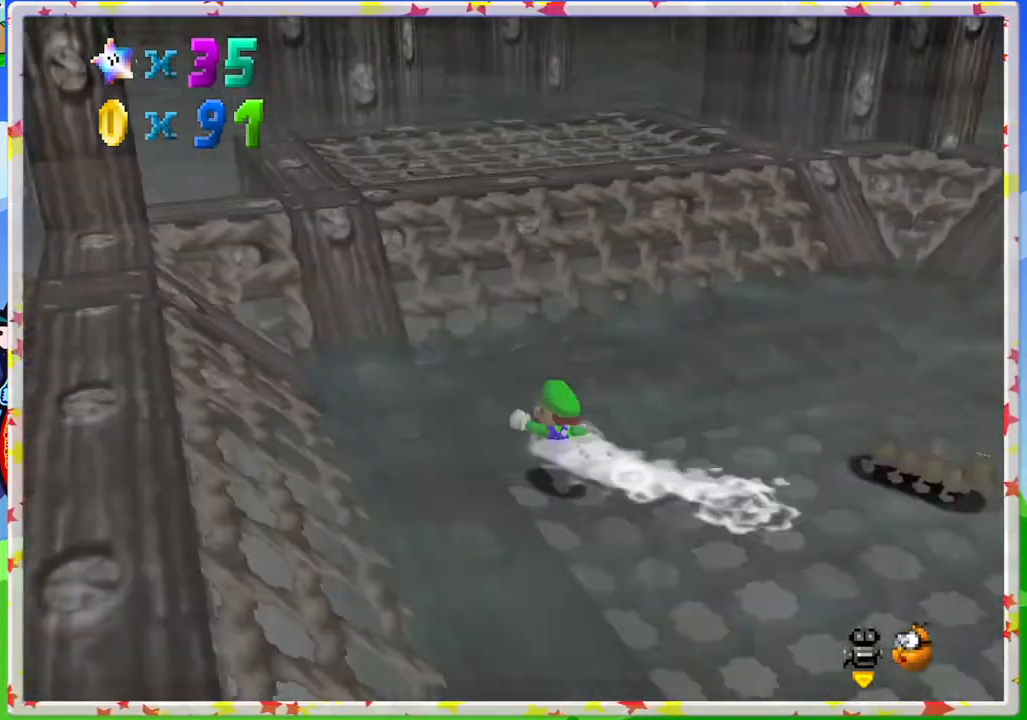
{"buttons": [], "left_stick": "up-left", "events": [[17, "C_LEFT", "up"], [117, "C_LEFT", "down"], [200, "C_LEFT", "up"], [283, "C_LEFT", "down"], [283, "left_stick", "up-left"], [417, "C_LEFT", "up"]]}
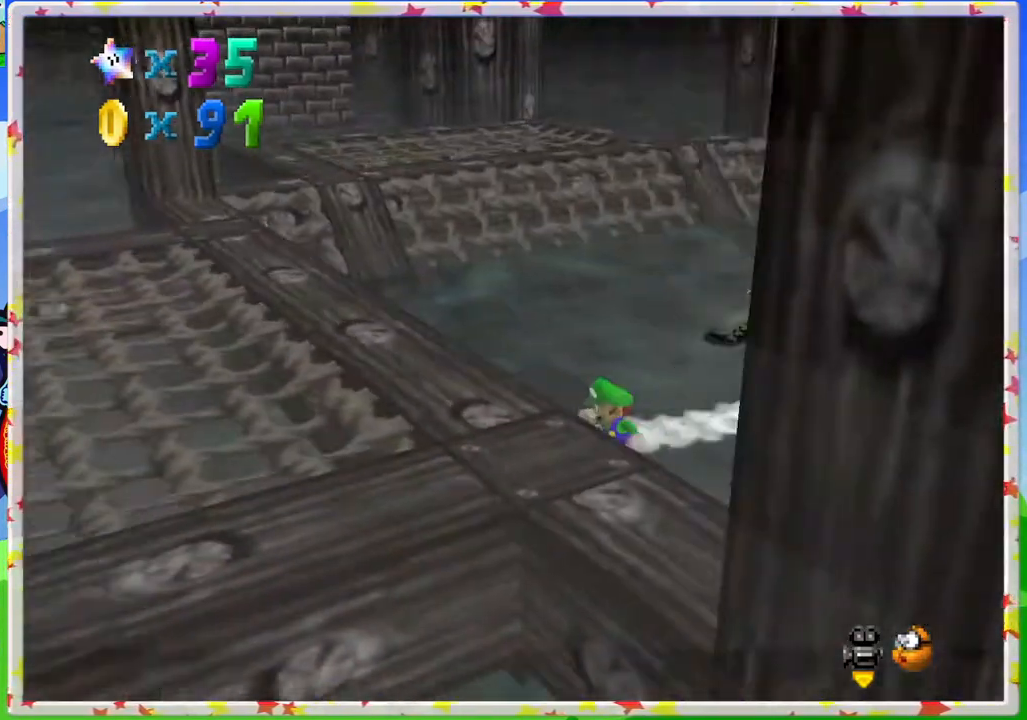
{"buttons": [], "left_stick": "up-left", "events": [[383, "C_LEFT", "down"], [483, "C_LEFT", "up"]]}
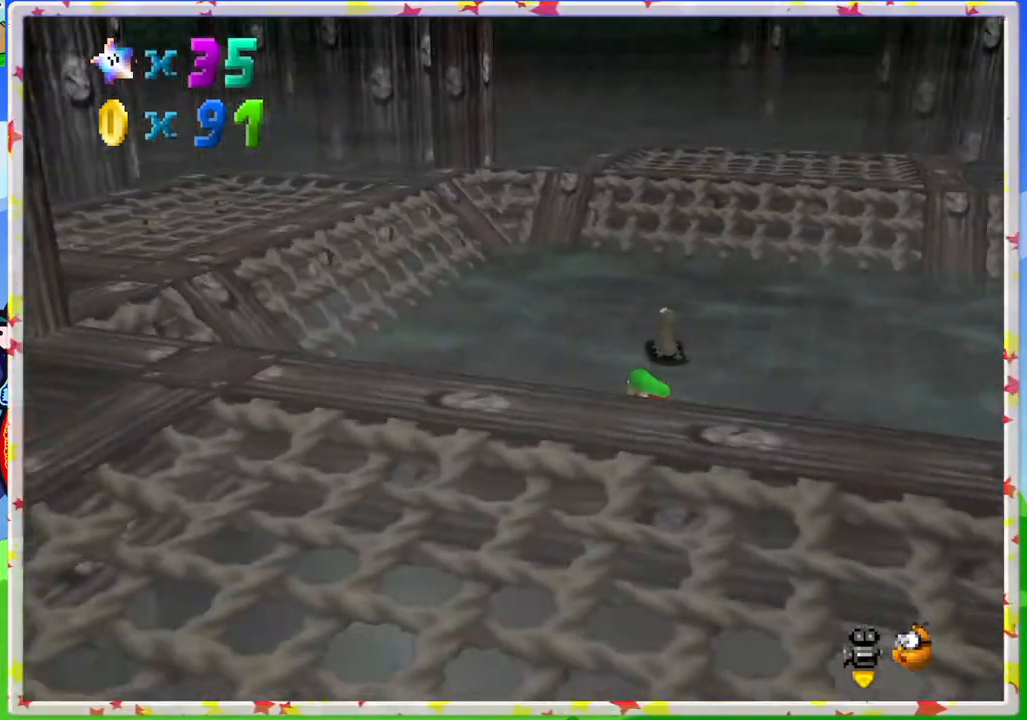
{"buttons": ["C_LEFT"], "left_stick": "up", "events": [[117, "C_LEFT", "down"], [217, "C_LEFT", "up"], [333, "left_stick", "up"], [400, "C_LEFT", "down"]]}
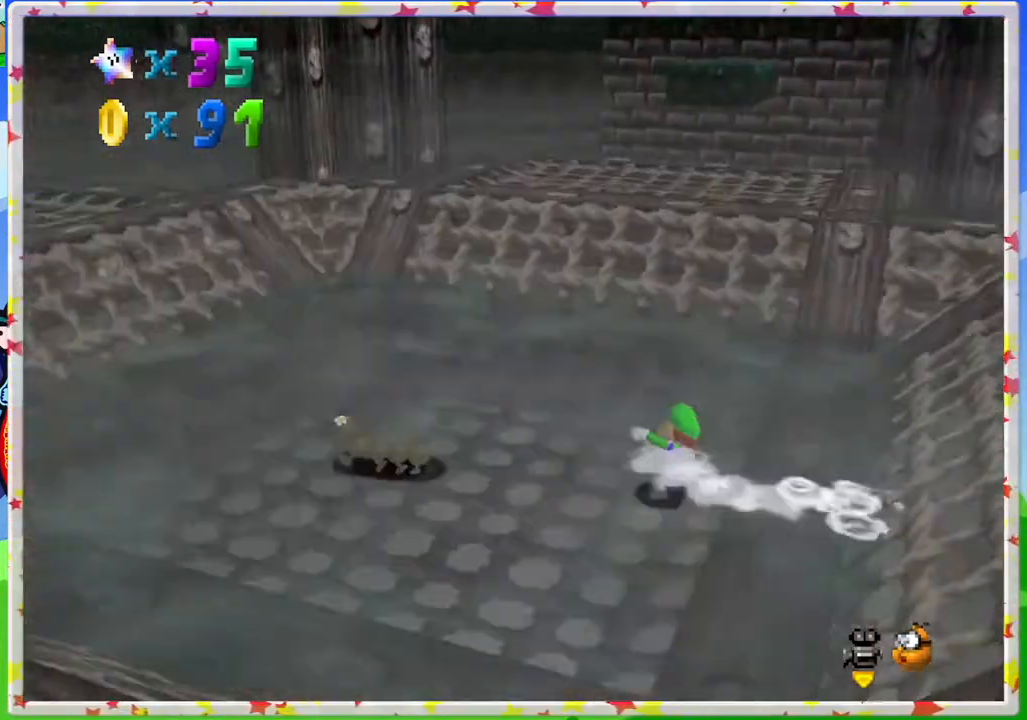
{"buttons": [], "left_stick": "up", "events": [[17, "C_LEFT", "up"]]}
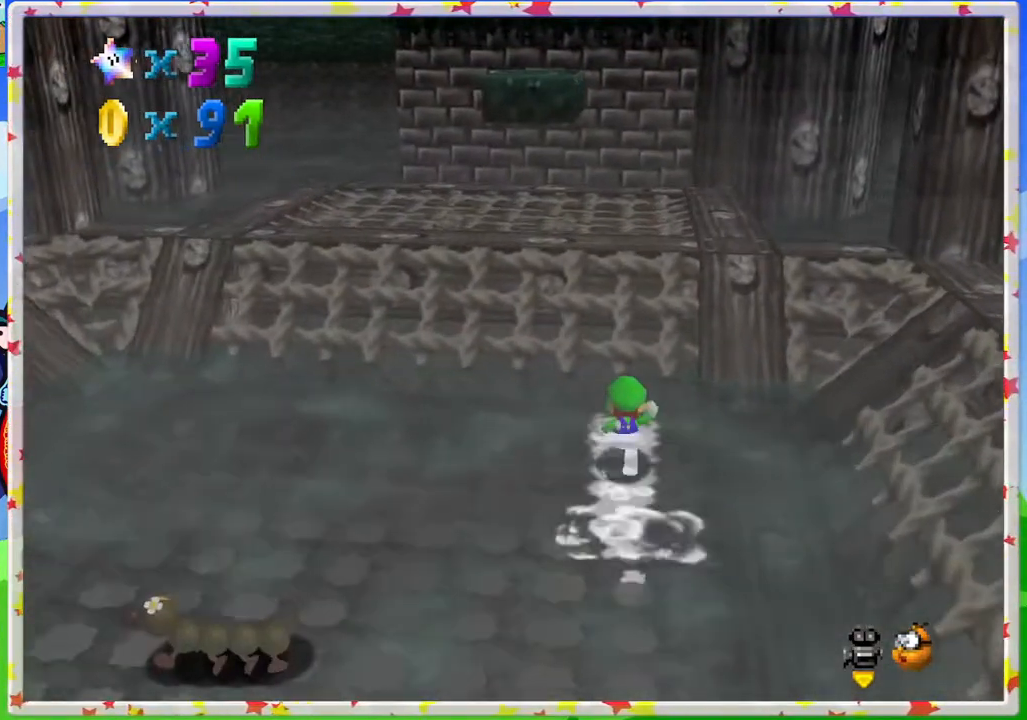
{"buttons": [], "left_stick": "up-left", "events": [[133, "A", "down"], [317, "left_stick", "up-left"], [450, "A", "up"]]}
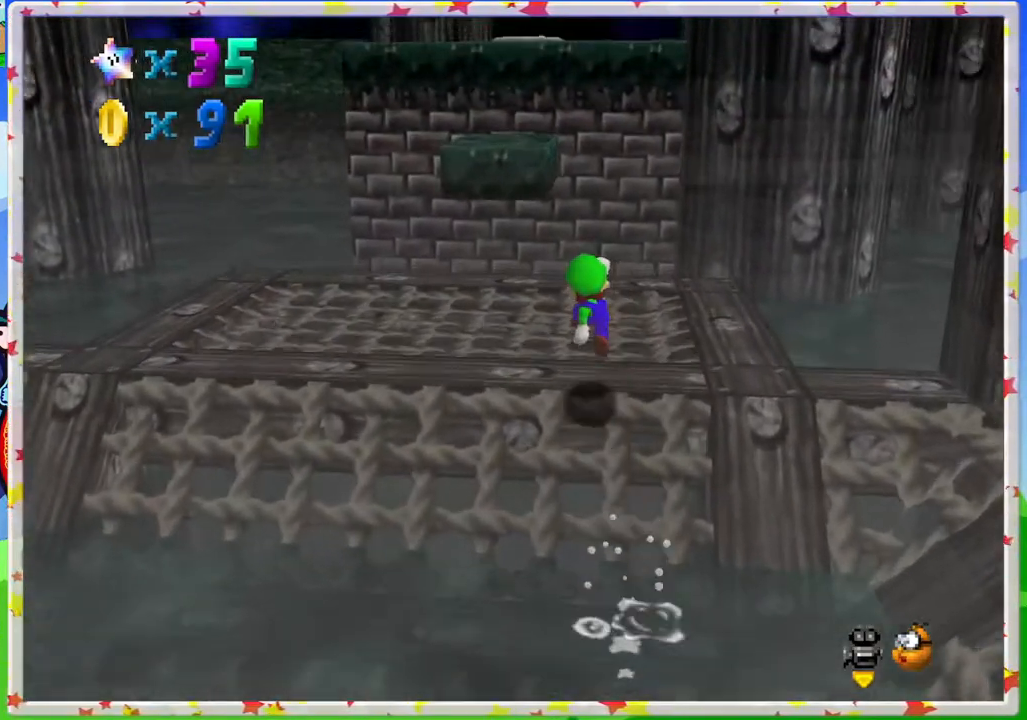
{"buttons": [], "left_stick": "up-left", "events": []}
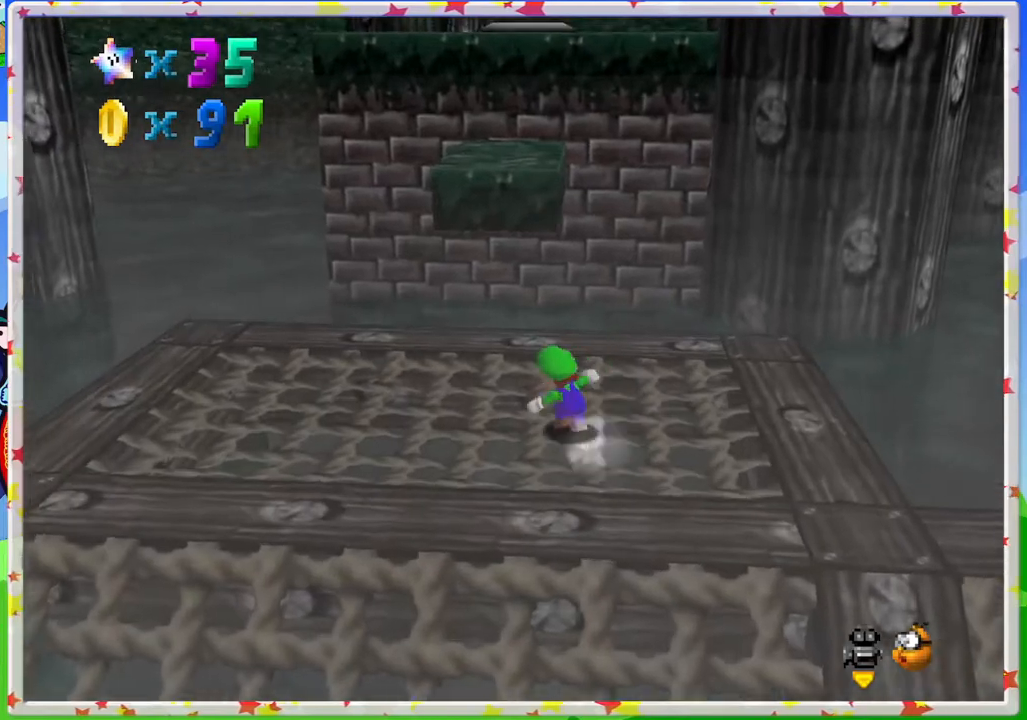
{"buttons": ["A"], "left_stick": "up", "events": [[167, "left_stick", "up"], [383, "A", "down"]]}
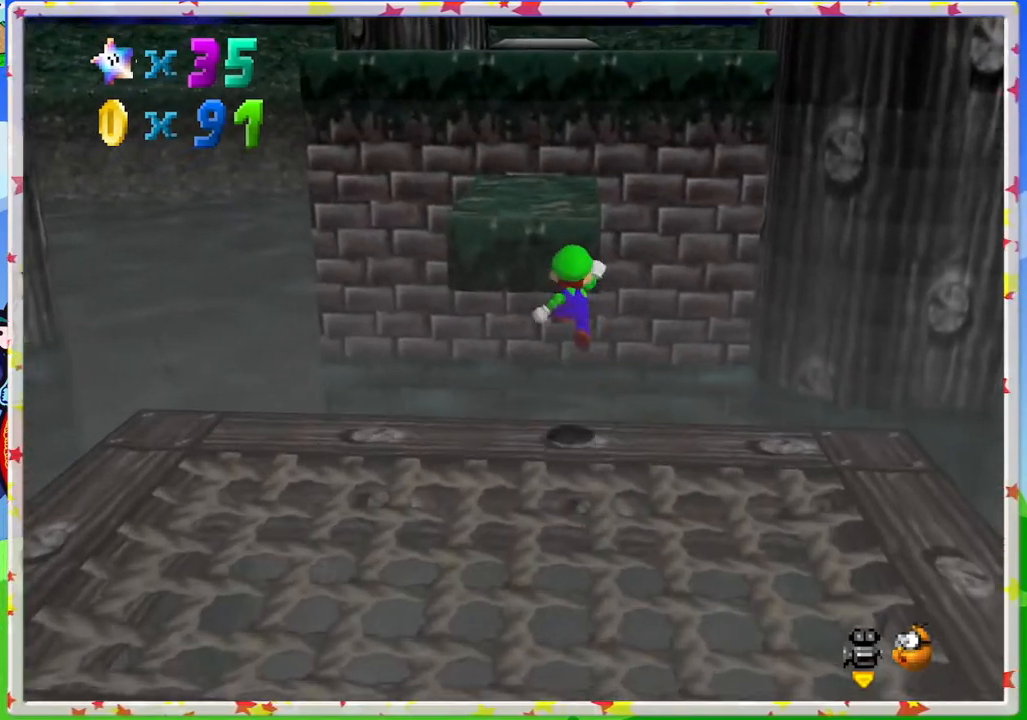
{"buttons": [], "left_stick": "up", "events": [[433, "A", "up"]]}
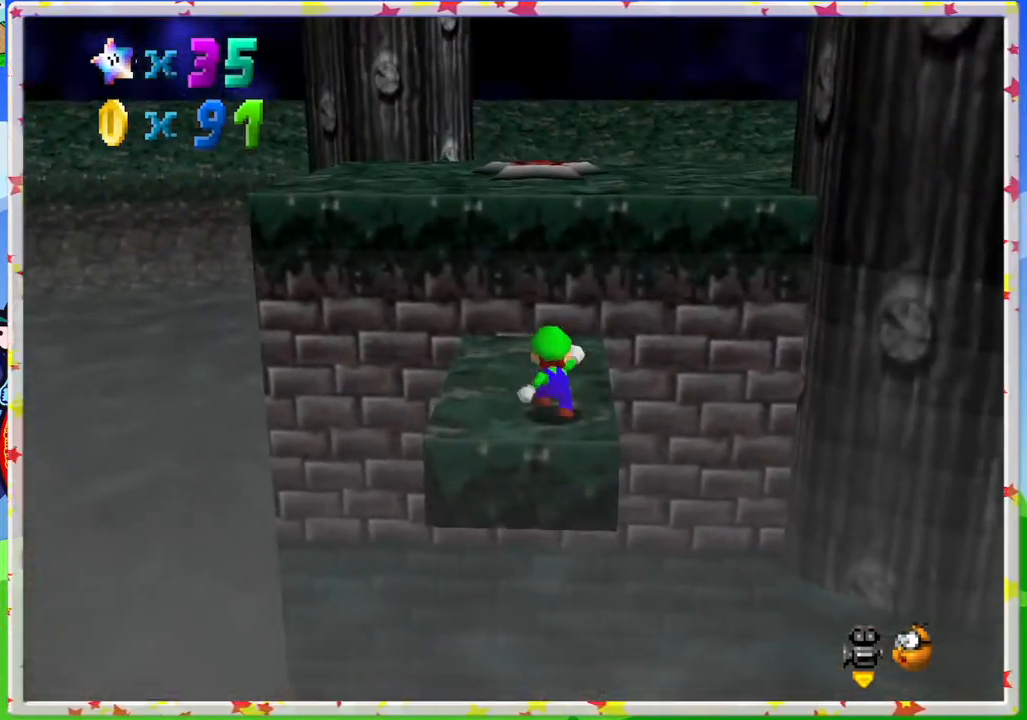
{"buttons": ["A"], "left_stick": "up", "events": [[100, "A", "down"]]}
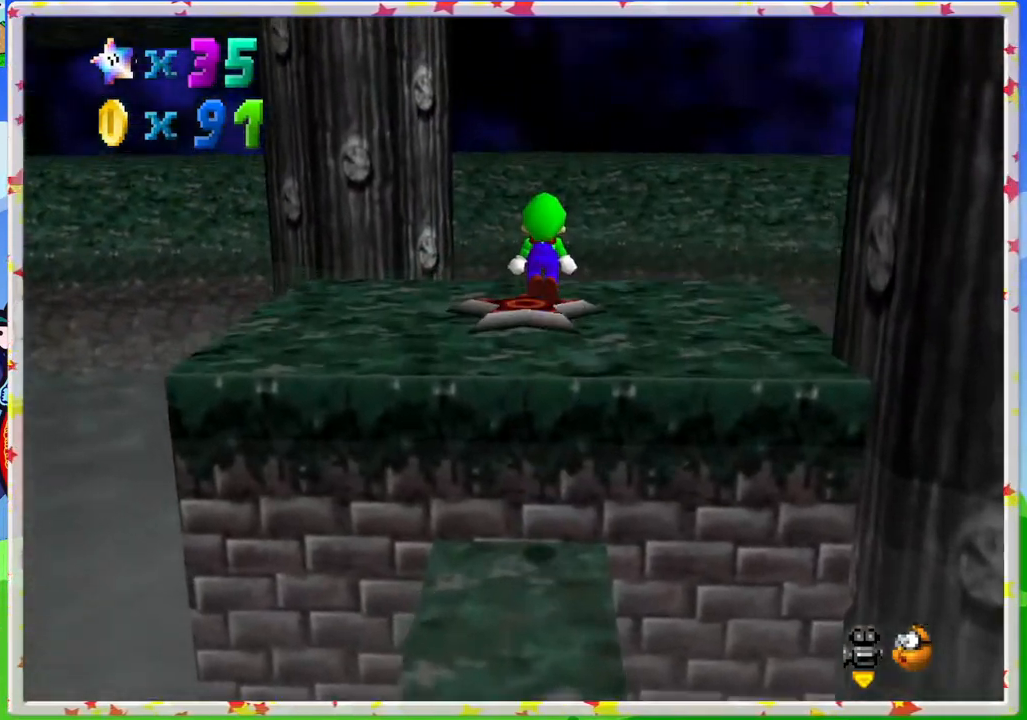
{"buttons": ["C_LEFT"], "left_stick": "center", "events": [[17, "left_stick", "up-left"], [50, "A", "up"], [233, "left_stick", "up"], [483, "C_LEFT", "down"], [500, "left_stick", "center"]]}
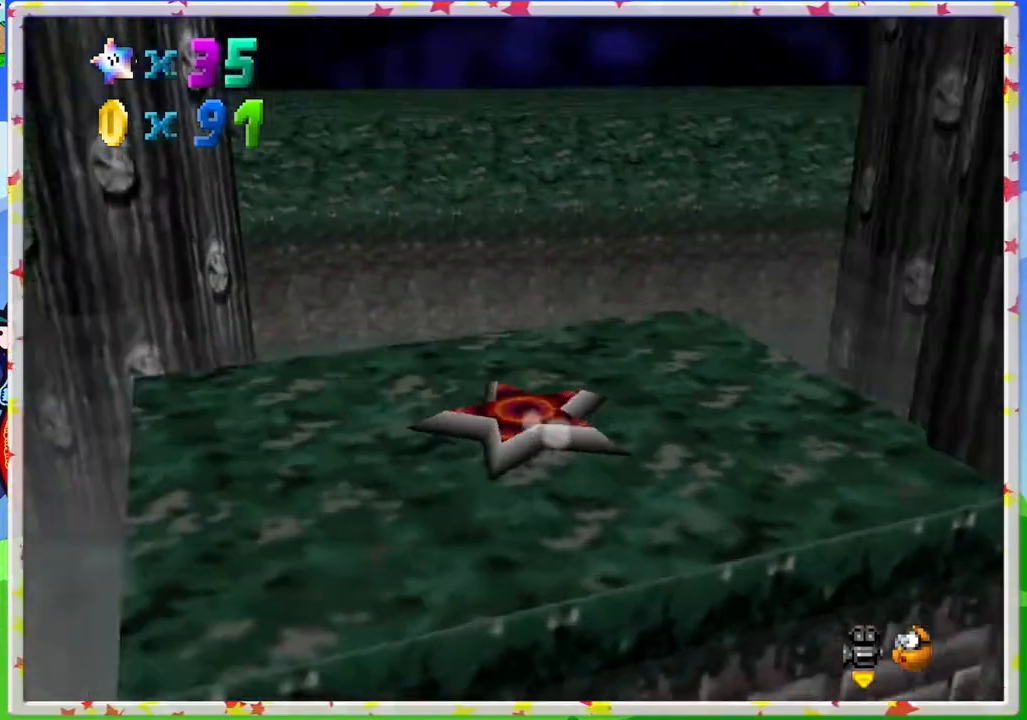
{"buttons": [], "left_stick": "center", "events": [[100, "C_LEFT", "up"], [183, "C_LEFT", "down"], [300, "C_LEFT", "up"]]}
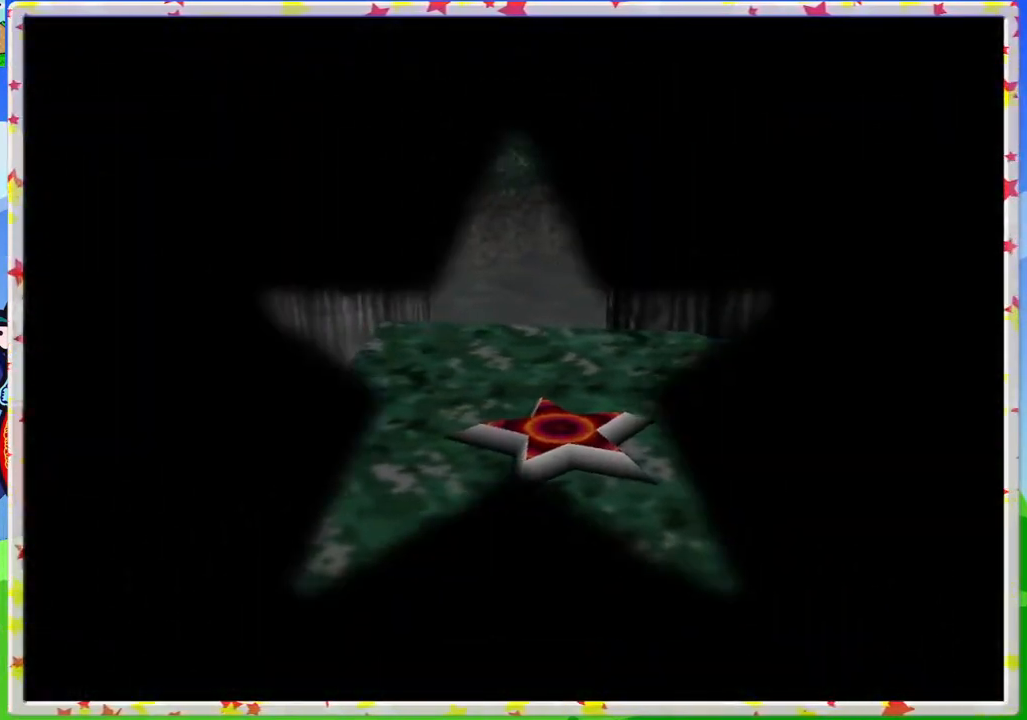
{"buttons": [], "left_stick": "center", "events": []}
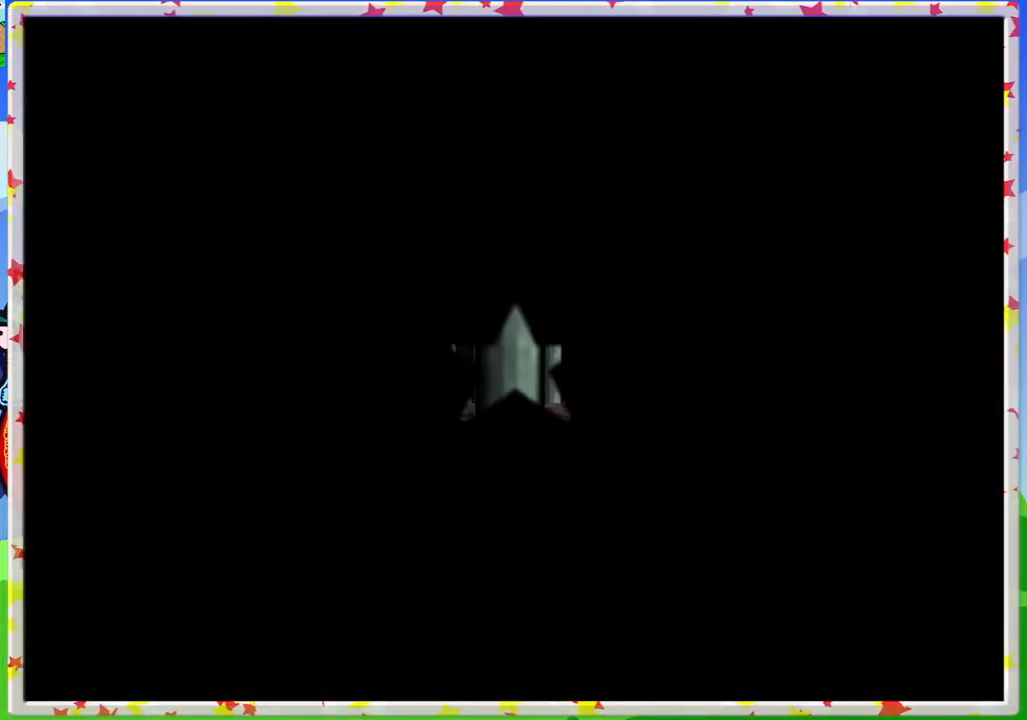
{"buttons": [], "left_stick": "center", "events": []}
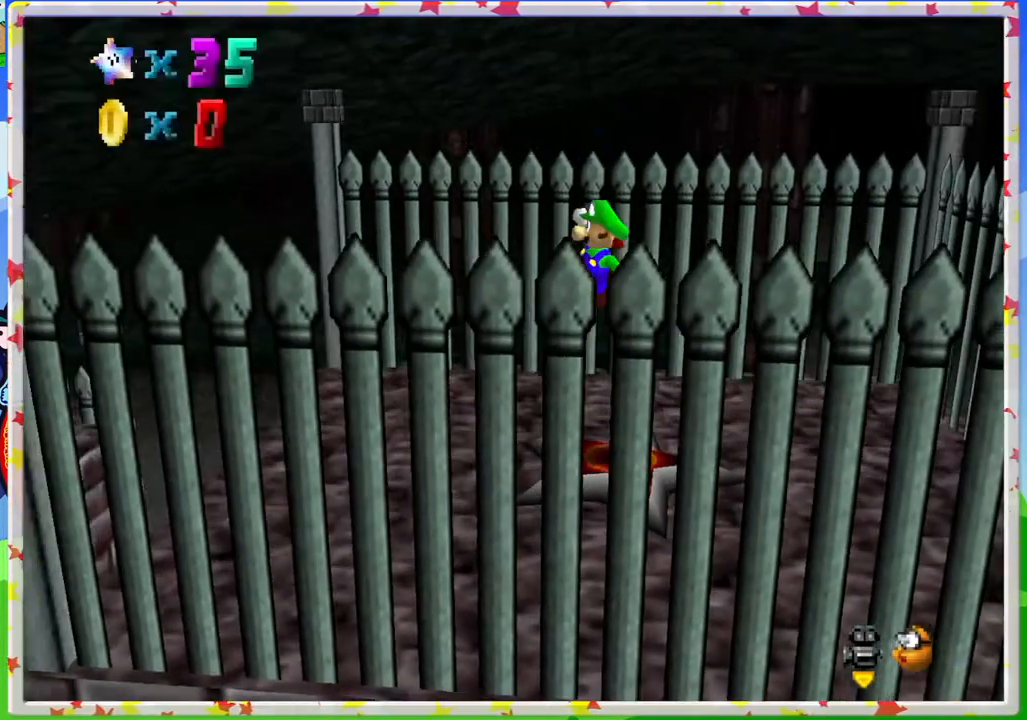
{"buttons": [], "left_stick": "center", "events": [[167, "C_LEFT", "down"], [467, "C_LEFT", "up"]]}
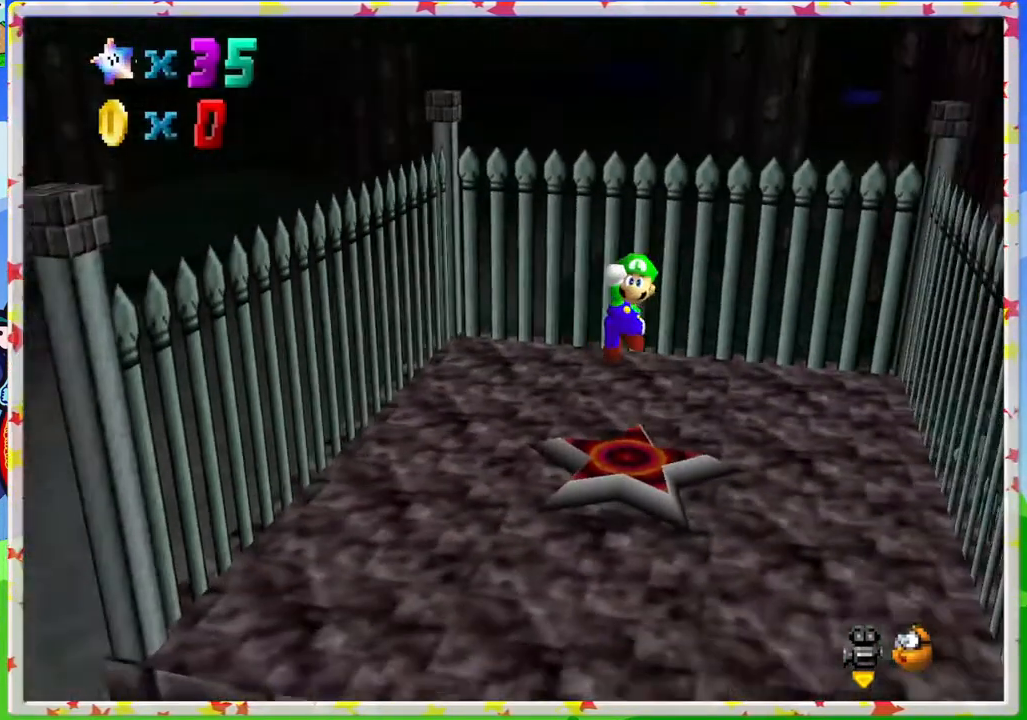
{"buttons": ["C_LEFT"], "left_stick": "center", "events": [[67, "C_LEFT", "down"], [167, "C_LEFT", "up"], [267, "C_LEFT", "down"], [367, "C_LEFT", "up"], [467, "C_LEFT", "down"]]}
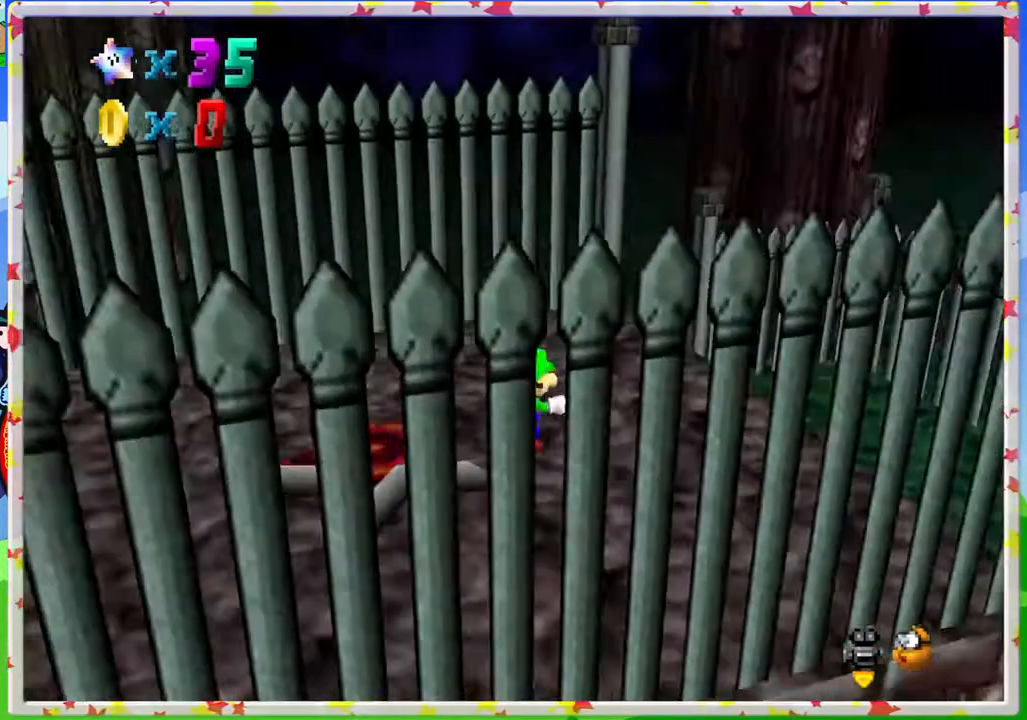
{"buttons": [], "left_stick": "center", "events": [[50, "C_LEFT", "up"], [150, "C_LEFT", "down"], [283, "C_LEFT", "up"]]}
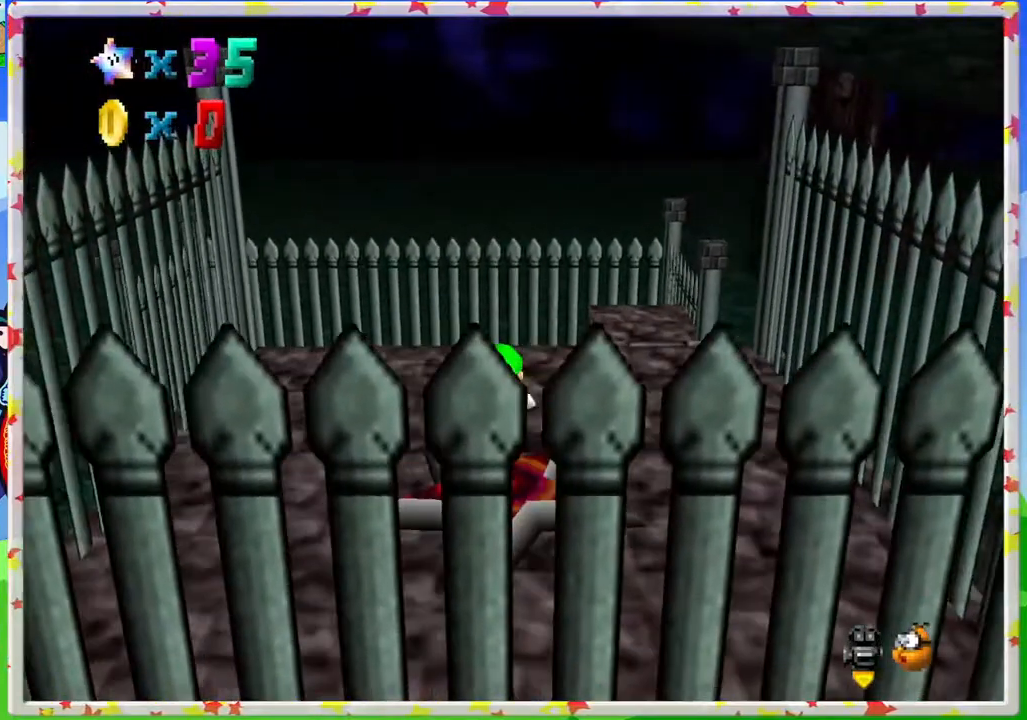
{"buttons": [], "left_stick": "up-right", "events": [[150, "left_stick", "up"], [333, "left_stick", "up-right"]]}
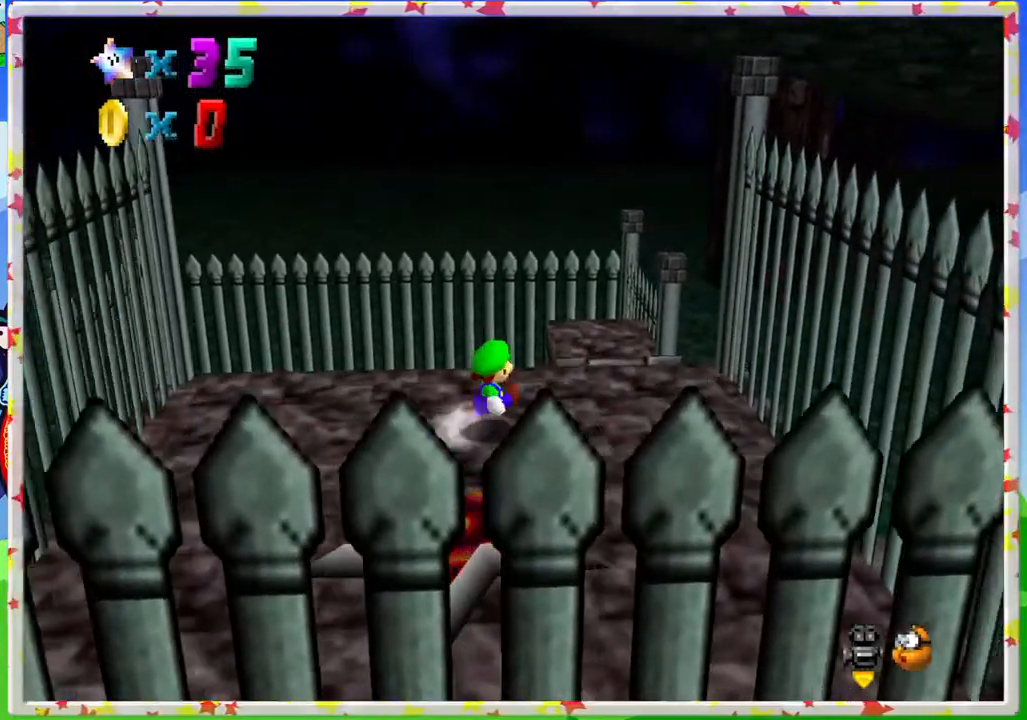
{"buttons": ["A"], "left_stick": "up", "events": [[100, "left_stick", "up"], [333, "A", "down"]]}
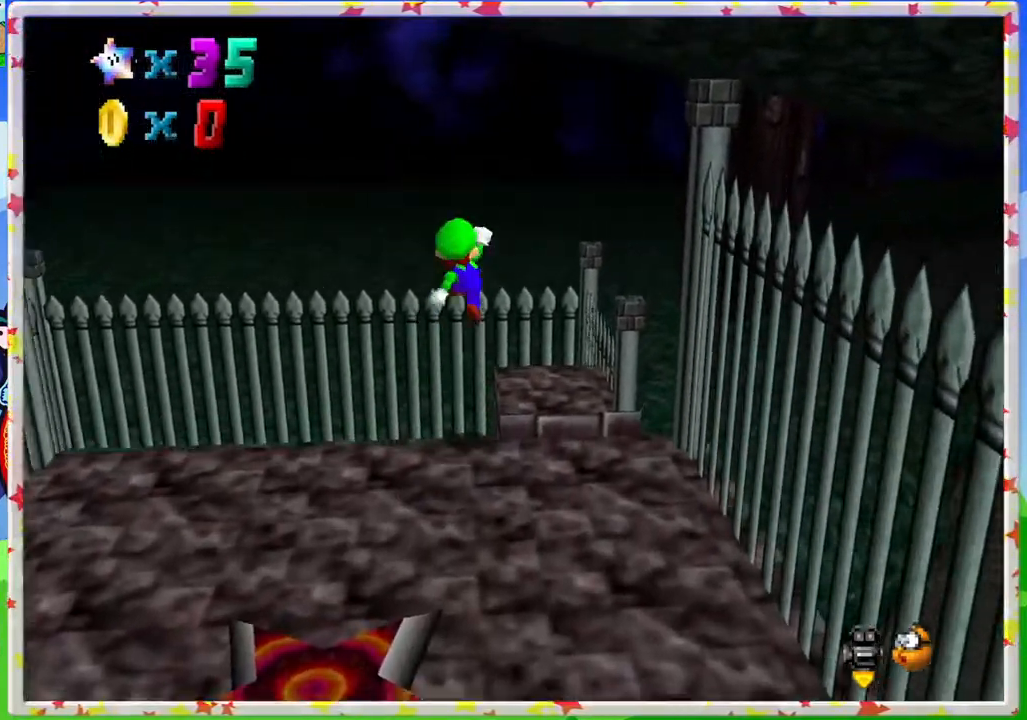
{"buttons": [], "left_stick": "center", "events": [[150, "A", "up"], [300, "C_RIGHT", "down"], [383, "left_stick", "center"], [433, "C_RIGHT", "up"]]}
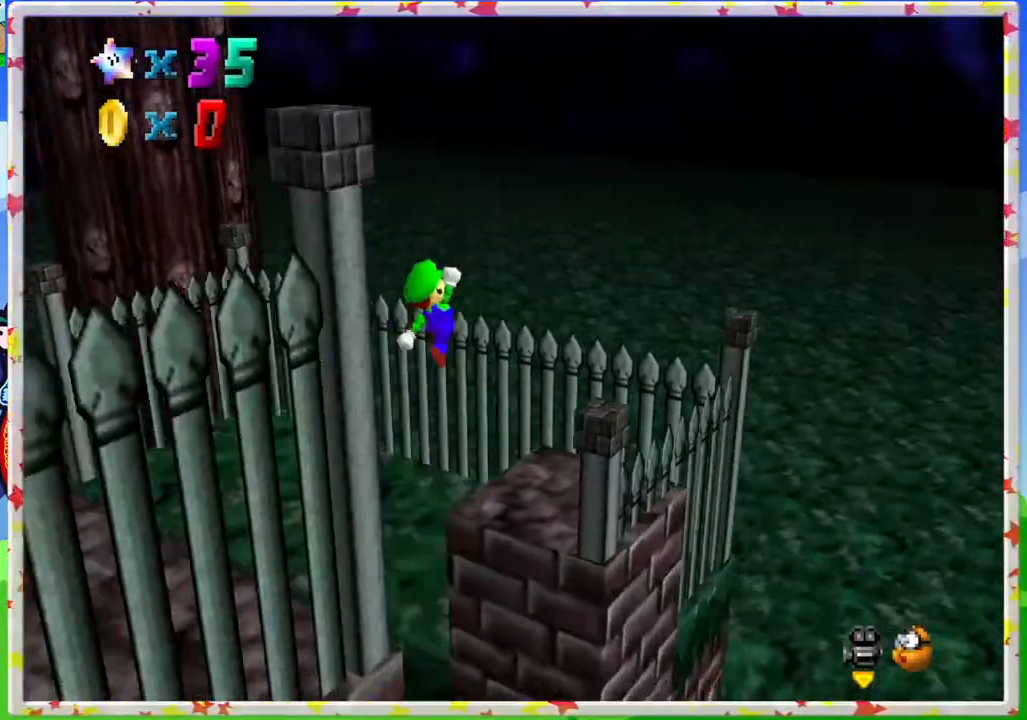
{"buttons": [], "left_stick": "up", "events": [[33, "C_RIGHT", "down"], [133, "C_RIGHT", "up"], [217, "left_stick", "up"]]}
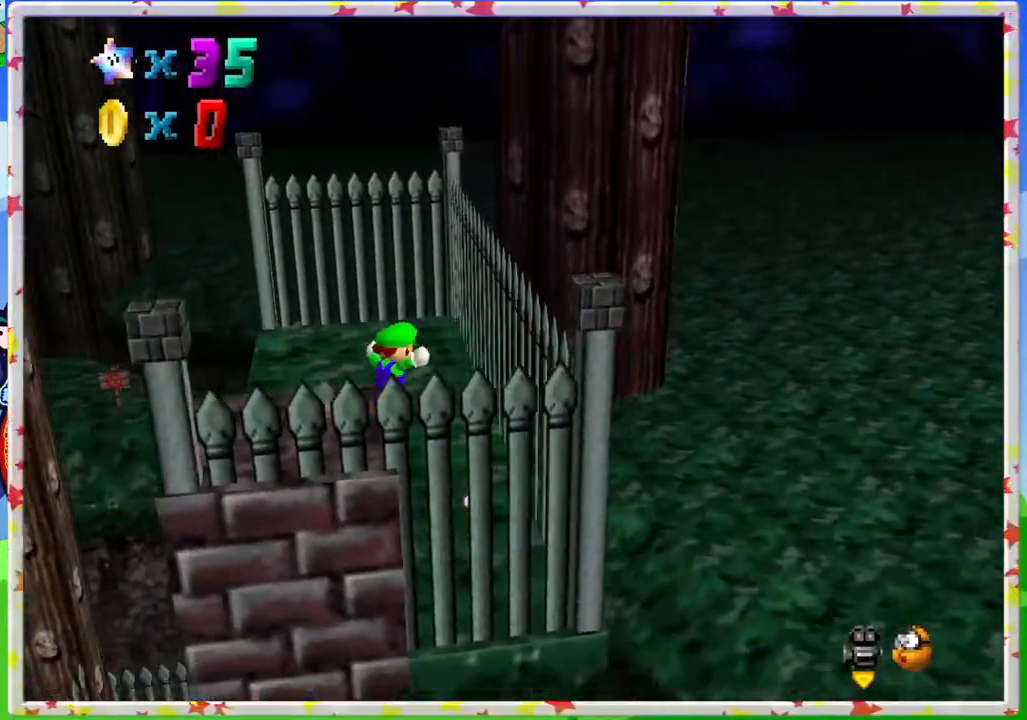
{"buttons": ["C_RIGHT"], "left_stick": "up-left", "events": [[350, "left_stick", "up-left"], [417, "C_RIGHT", "down"]]}
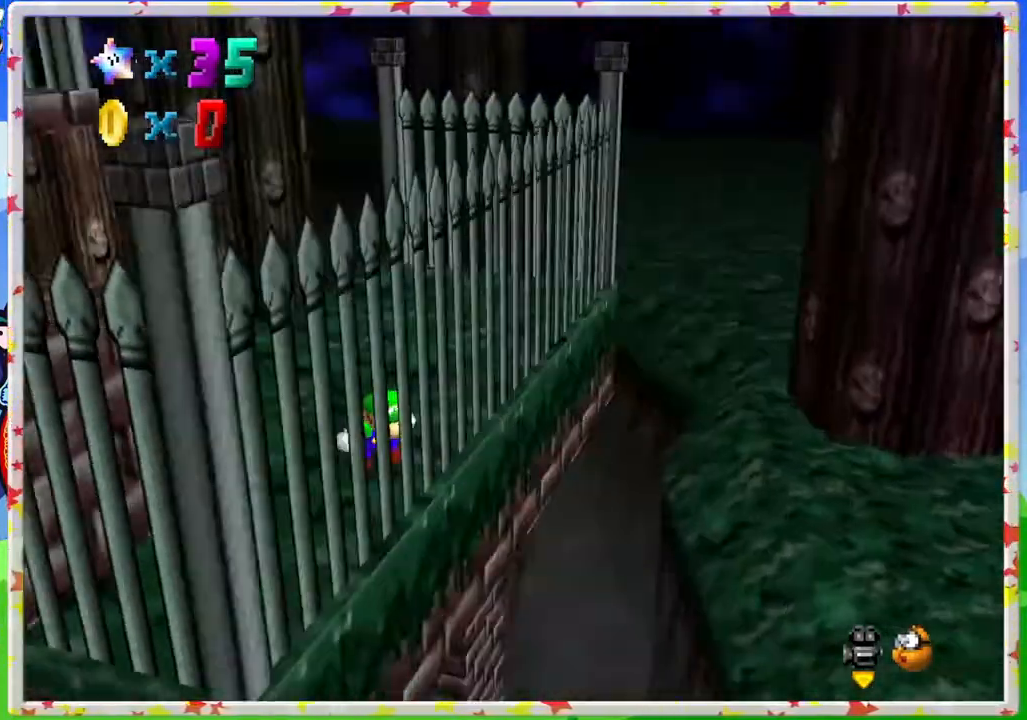
{"buttons": [], "left_stick": "up-right", "events": [[17, "C_RIGHT", "up"], [83, "left_stick", "up"], [133, "C_RIGHT", "down"], [233, "C_RIGHT", "up"], [317, "left_stick", "up-right"]]}
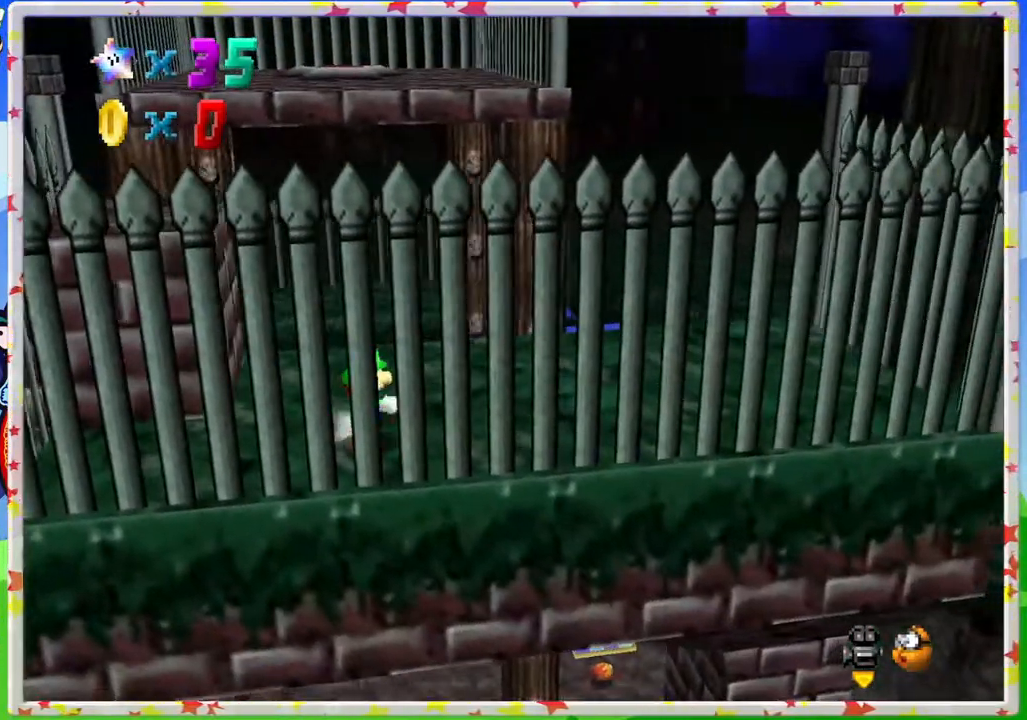
{"buttons": [], "left_stick": "right", "events": [[117, "left_stick", "right"]]}
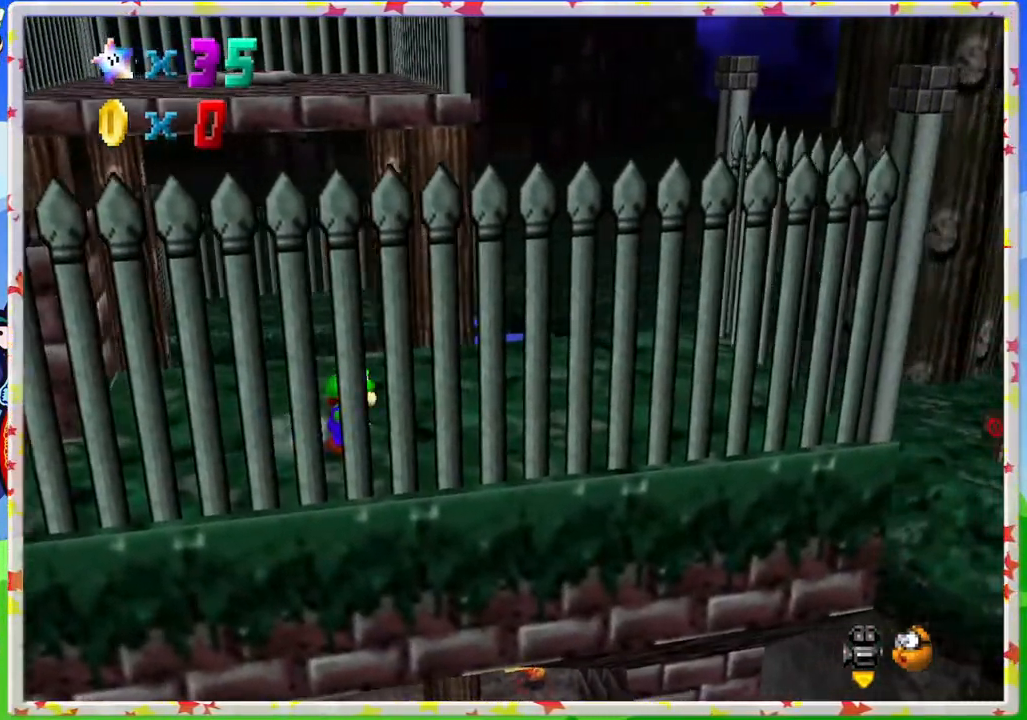
{"buttons": [], "left_stick": "down-right", "events": [[67, "C_RIGHT", "down"], [167, "C_RIGHT", "up"], [250, "left_stick", "down-right"]]}
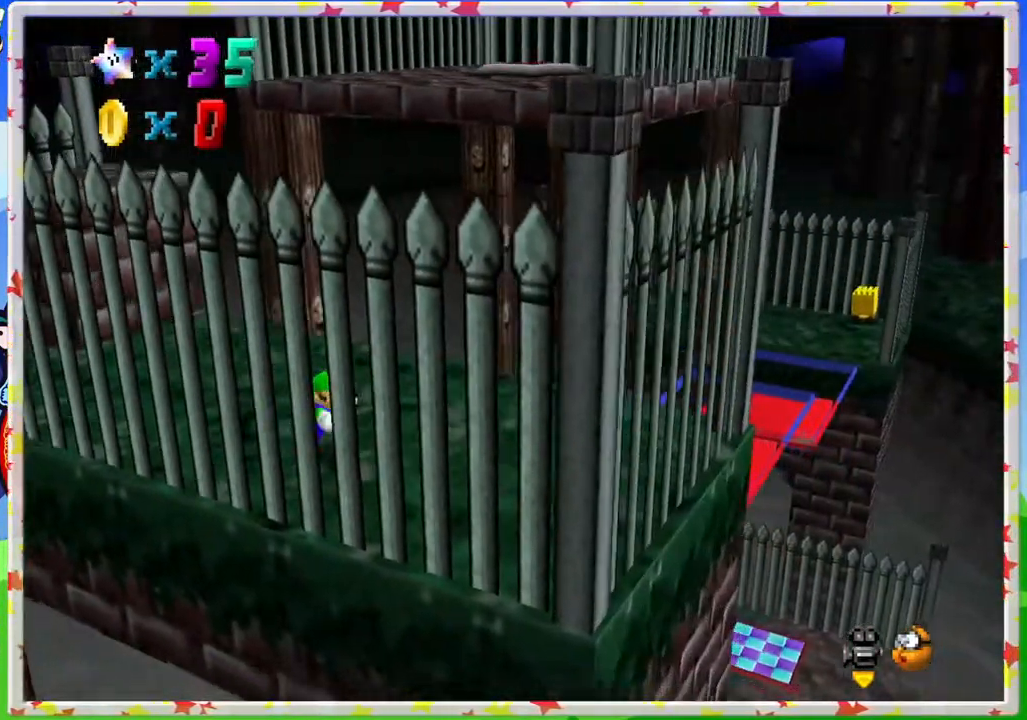
{"buttons": ["C_LEFT"], "left_stick": "center", "events": [[67, "left_stick", "center"], [483, "C_LEFT", "down"]]}
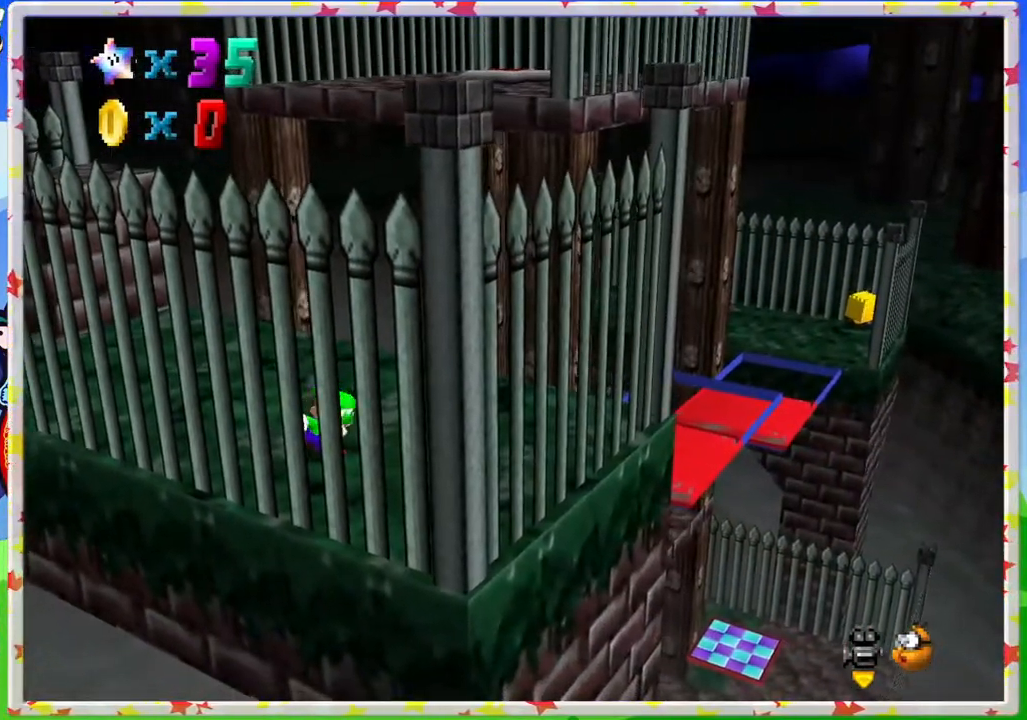
{"buttons": [], "left_stick": "right", "events": [[50, "left_stick", "right"], [133, "C_LEFT", "up"], [233, "left_stick", "center"], [467, "left_stick", "right"]]}
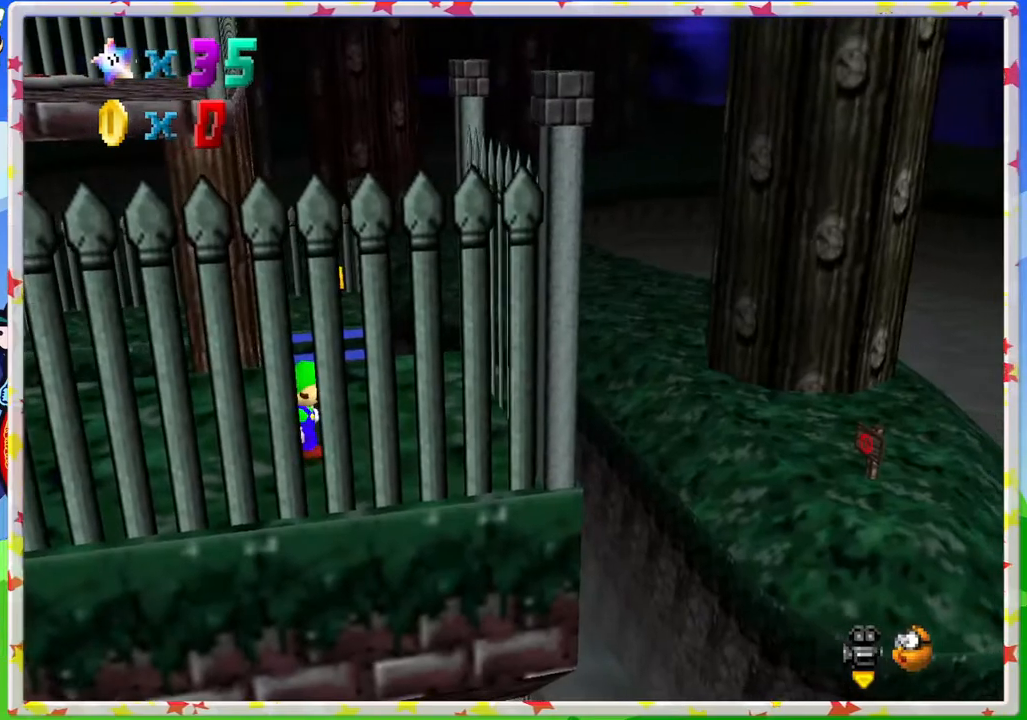
{"buttons": [], "left_stick": "right", "events": [[183, "left_stick", "center"], [233, "C_LEFT", "down"], [333, "C_LEFT", "up"], [433, "left_stick", "right"]]}
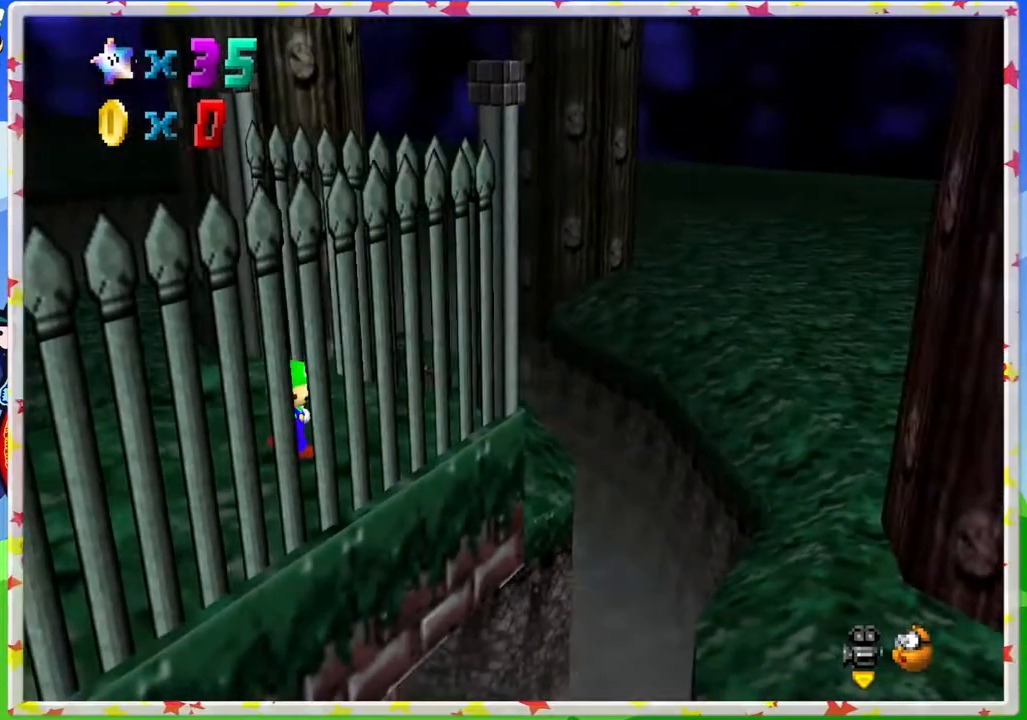
{"buttons": [], "left_stick": "up", "events": [[67, "C_RIGHT", "down"], [67, "left_stick", "center"], [150, "left_stick", "up-left"], [167, "C_RIGHT", "up"], [450, "left_stick", "up"]]}
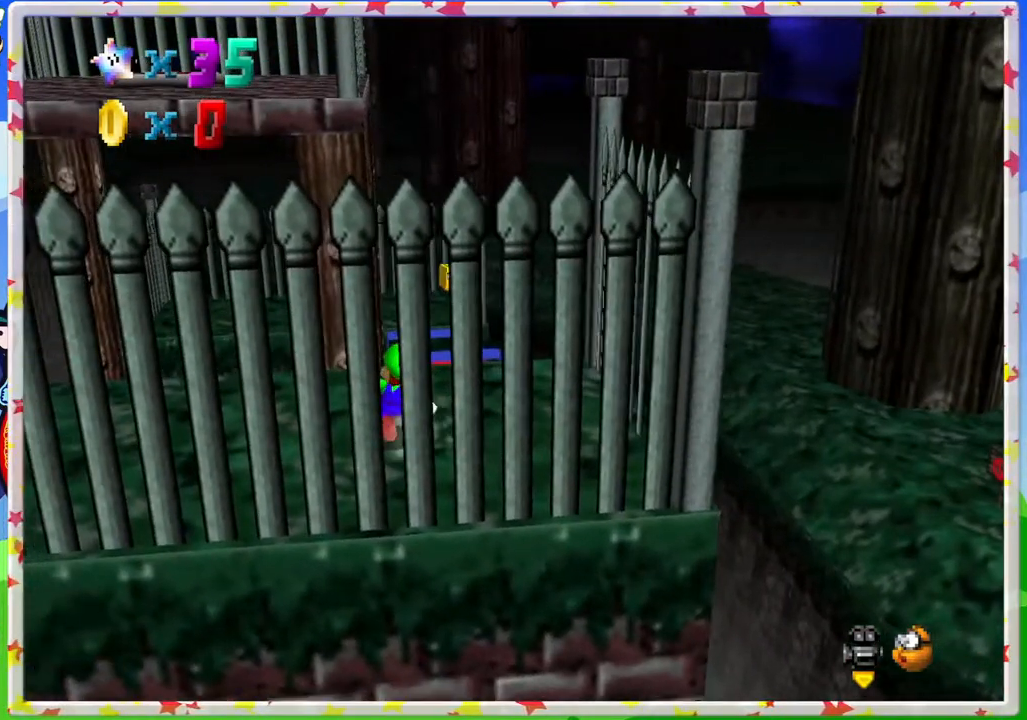
{"buttons": ["Z"], "left_stick": "up-right", "events": [[400, "left_stick", "up-right"], [483, "Z", "down"]]}